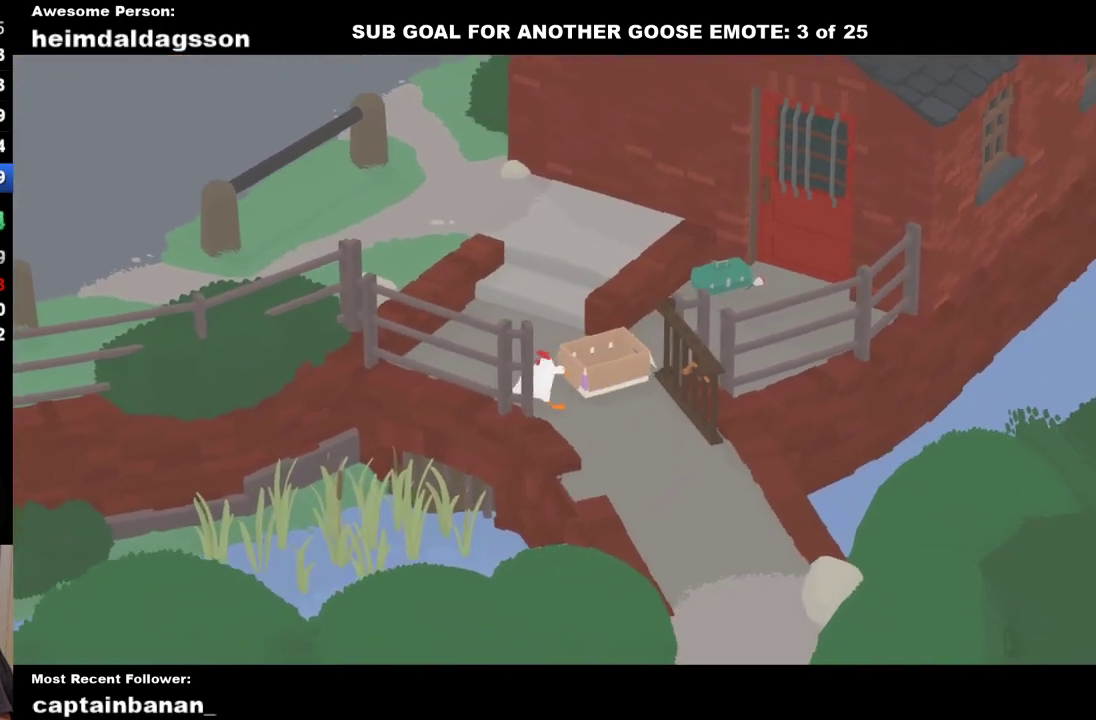
Gameplay with a controller (Xbox layout); each line is a JSON object with the inputs held at the frame after it. "events" lists button and stick changes between this image and that frame as [ms after this image, input, new state], when the widget could be followed in between. Not read: R3 right_stick.
{"buttons": [], "left_stick": "down-right", "events": [[67, "A", "down"], [433, "A", "up"]]}
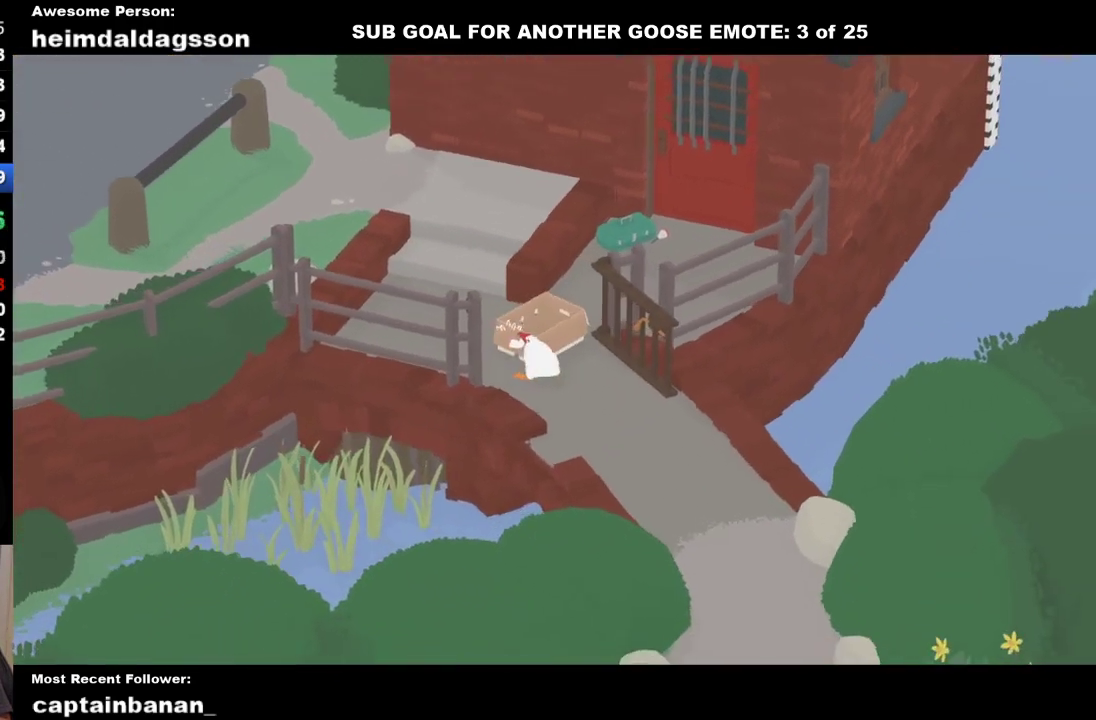
{"buttons": [], "left_stick": "down-right", "events": []}
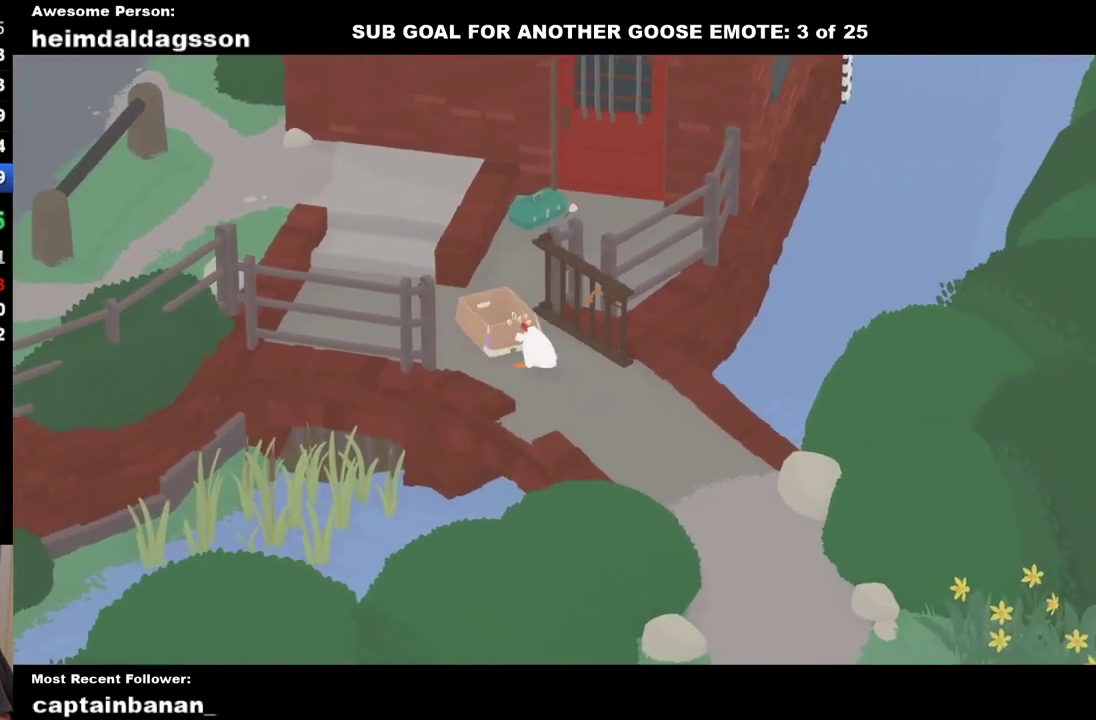
{"buttons": [], "left_stick": "down-right", "events": []}
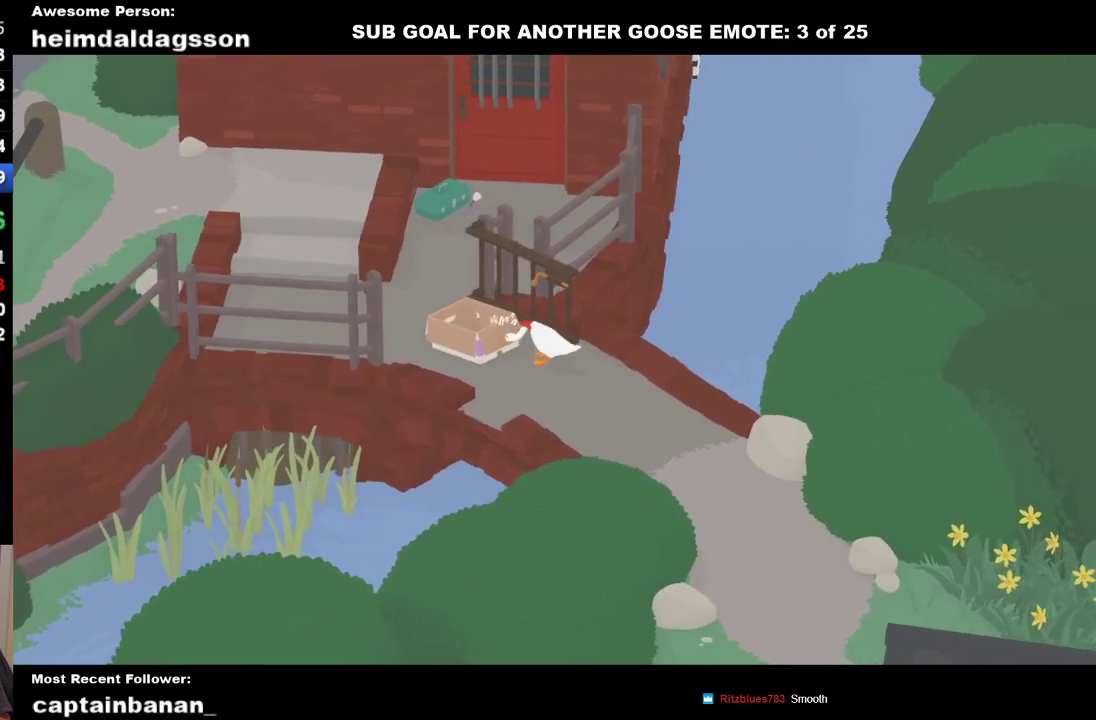
{"buttons": [], "left_stick": "down-right", "events": []}
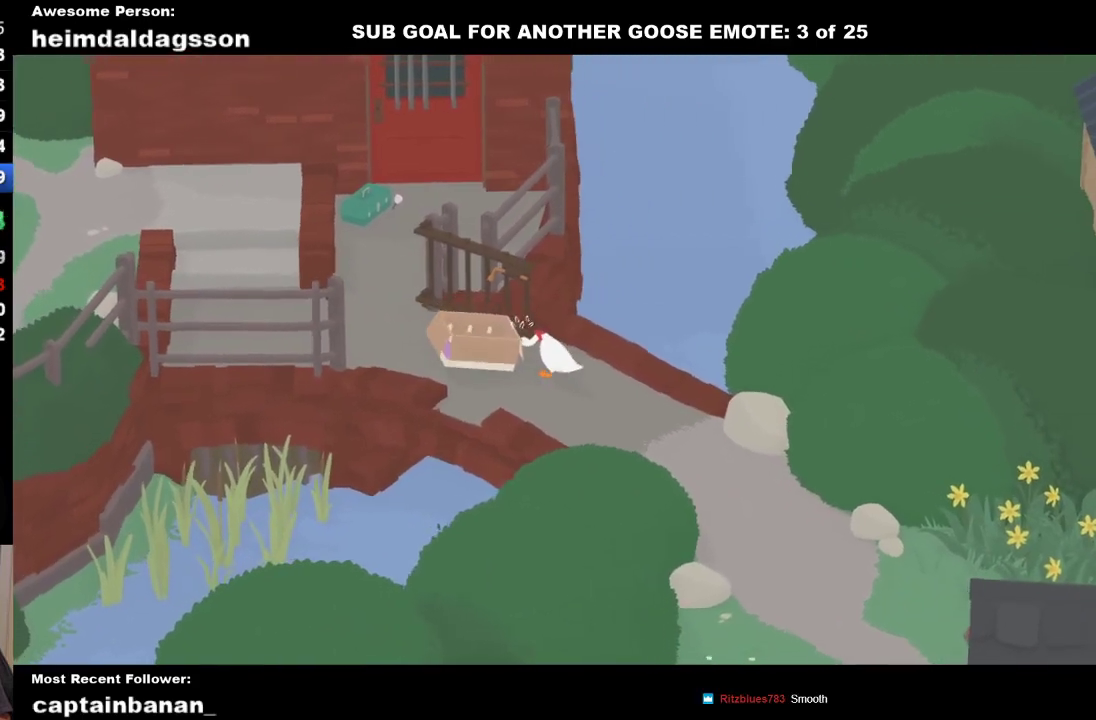
{"buttons": [], "left_stick": "down-right", "events": []}
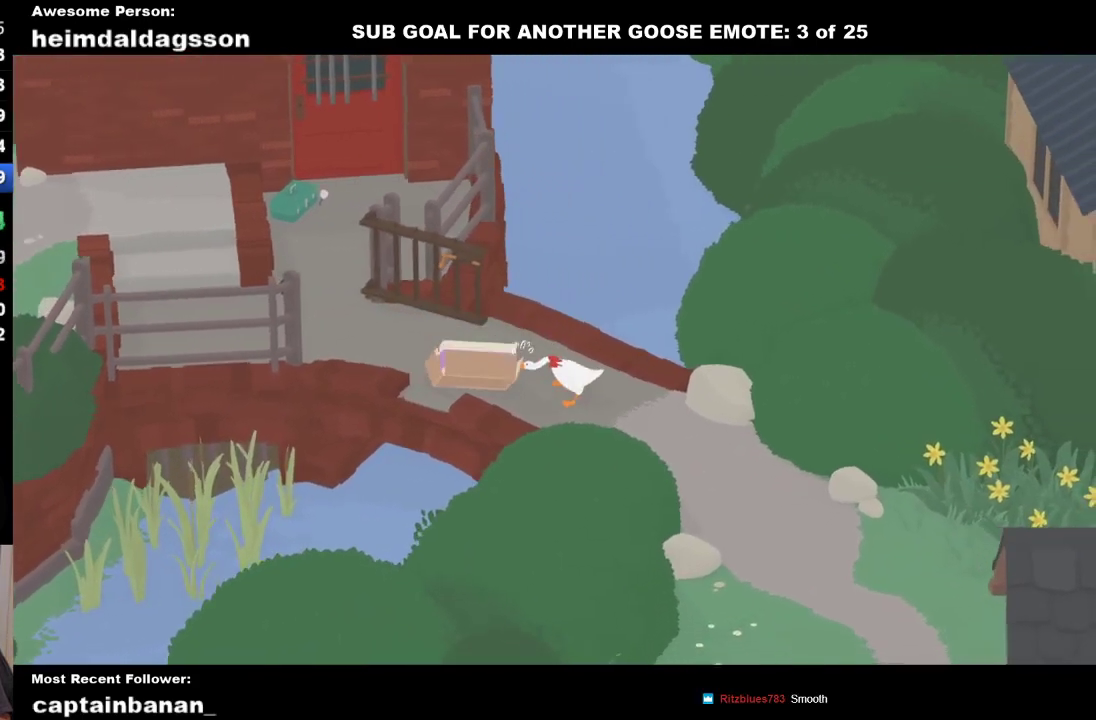
{"buttons": [], "left_stick": "down-right", "events": []}
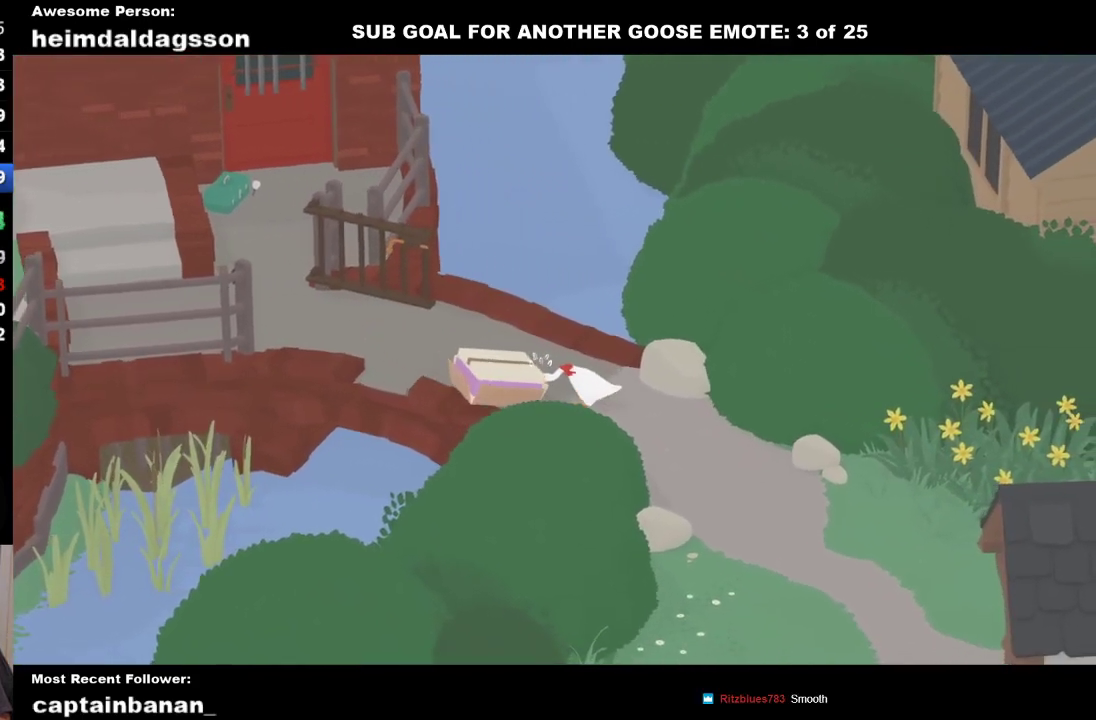
{"buttons": ["A"], "left_stick": "down-right", "events": [[333, "A", "down"]]}
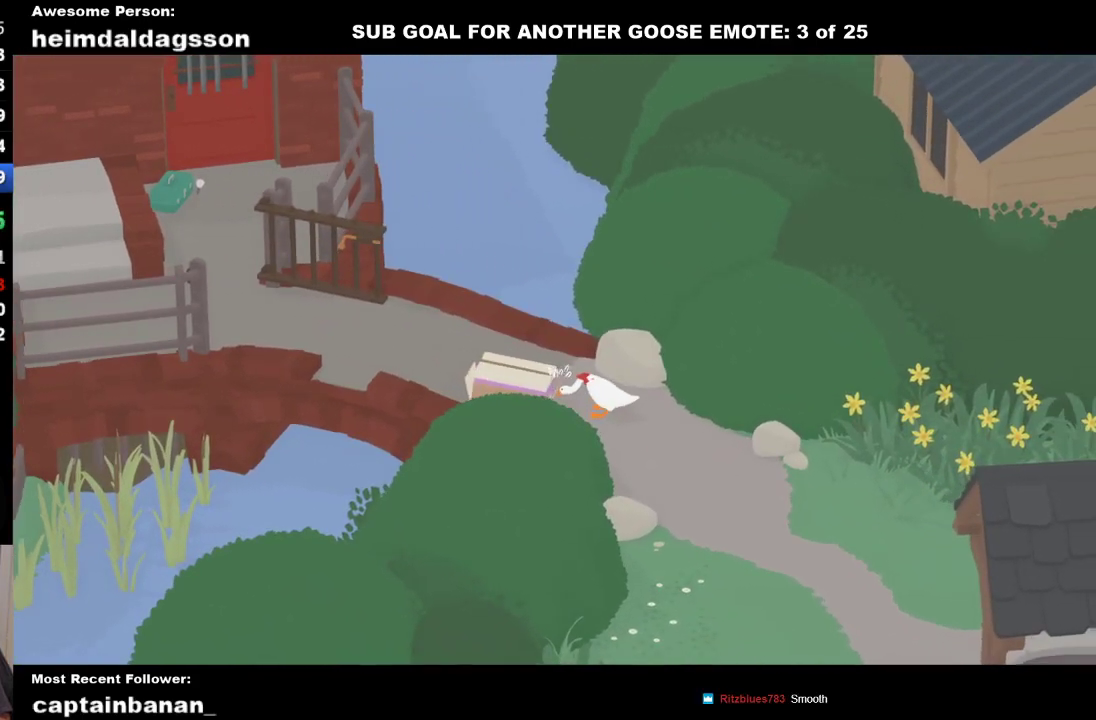
{"buttons": ["A"], "left_stick": "down-right", "events": []}
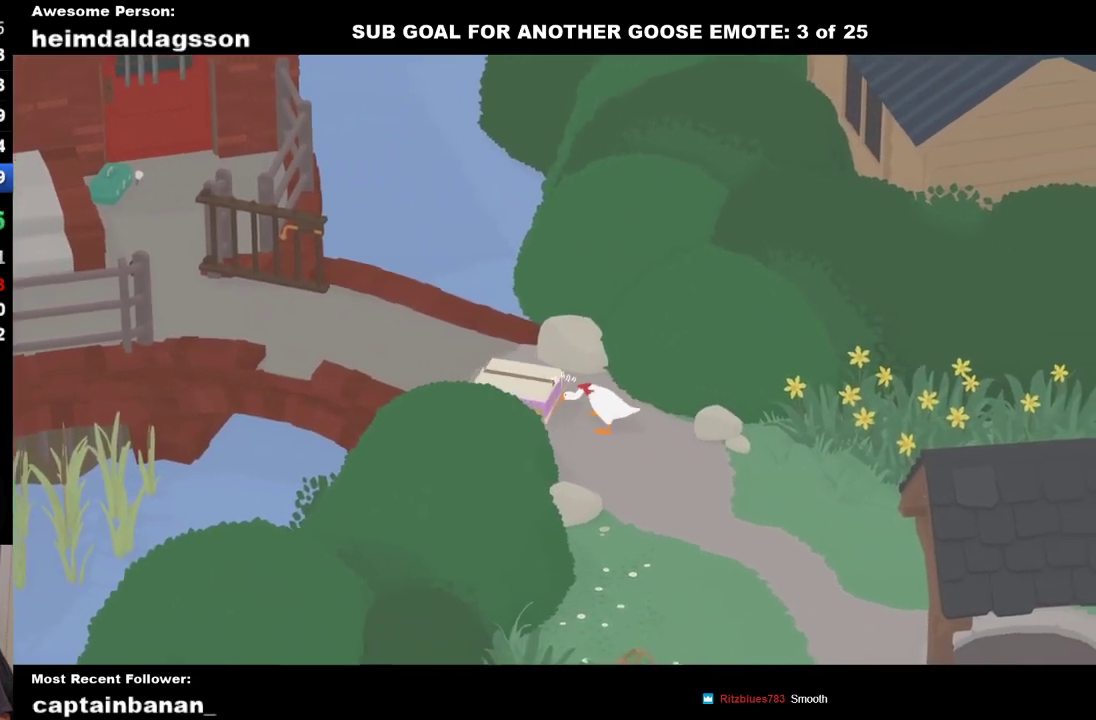
{"buttons": ["A"], "left_stick": "down-right", "events": []}
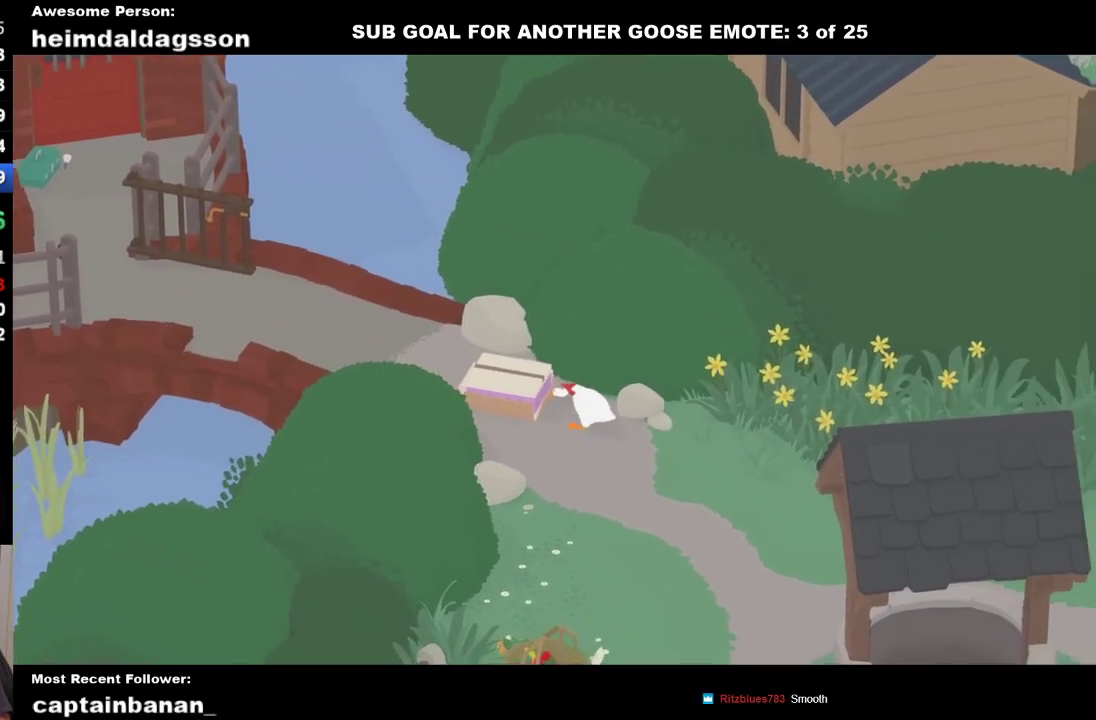
{"buttons": ["A"], "left_stick": "right", "events": [[500, "left_stick", "right"]]}
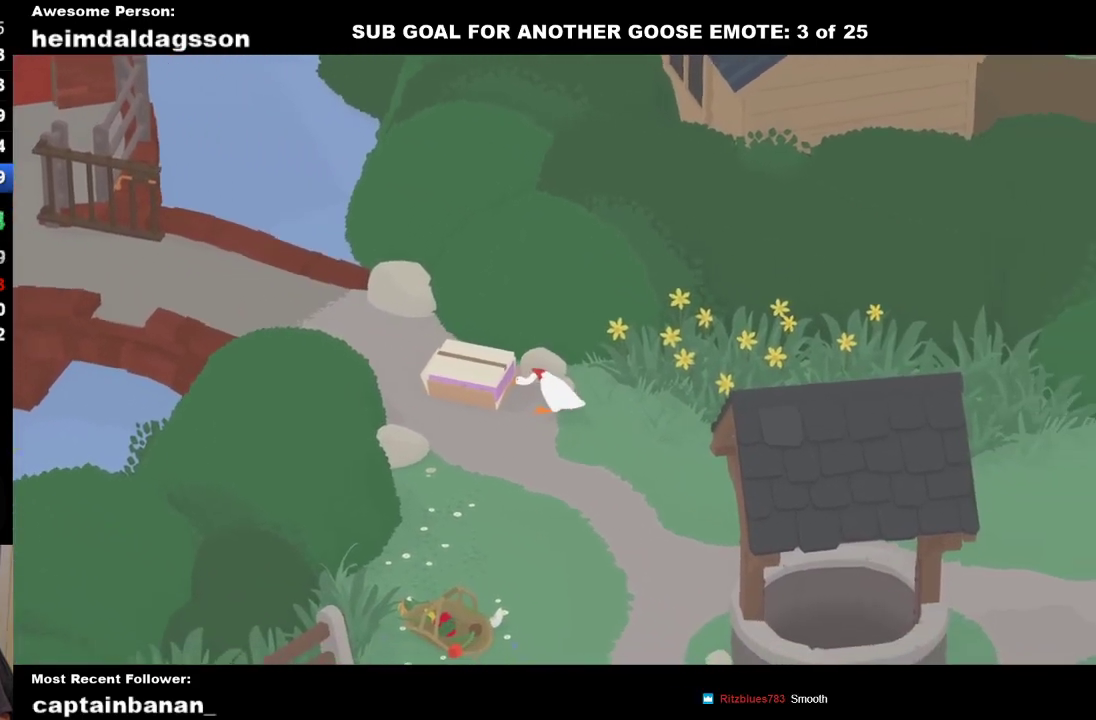
{"buttons": ["A"], "left_stick": "right", "events": []}
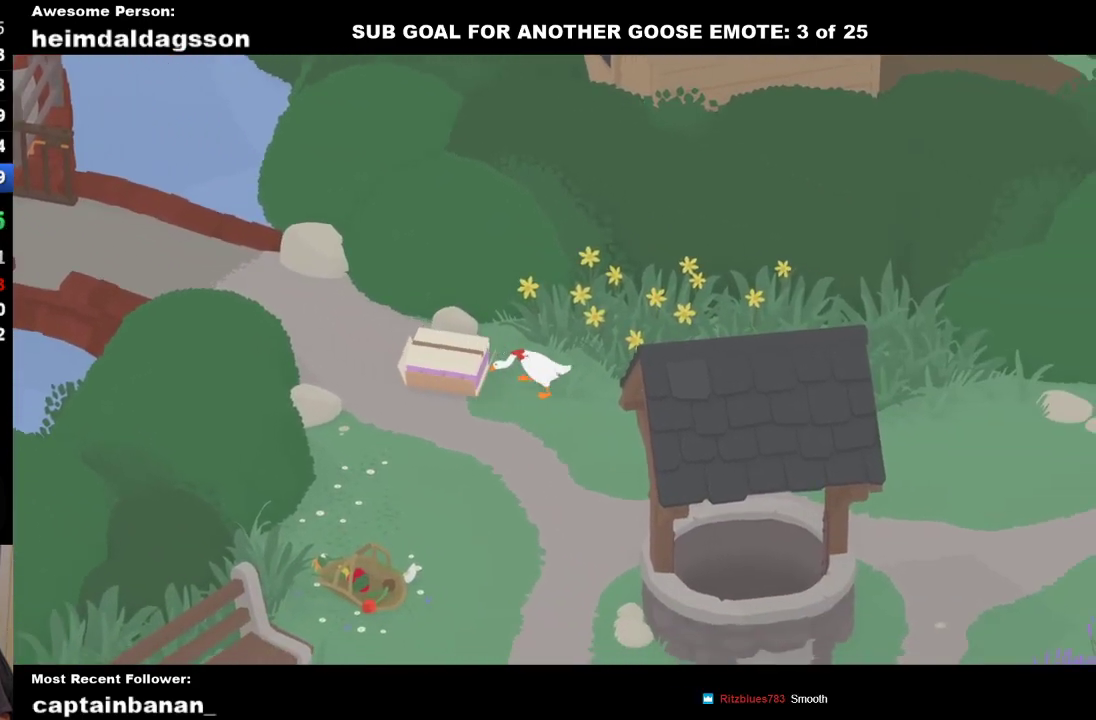
{"buttons": ["A"], "left_stick": "right", "events": []}
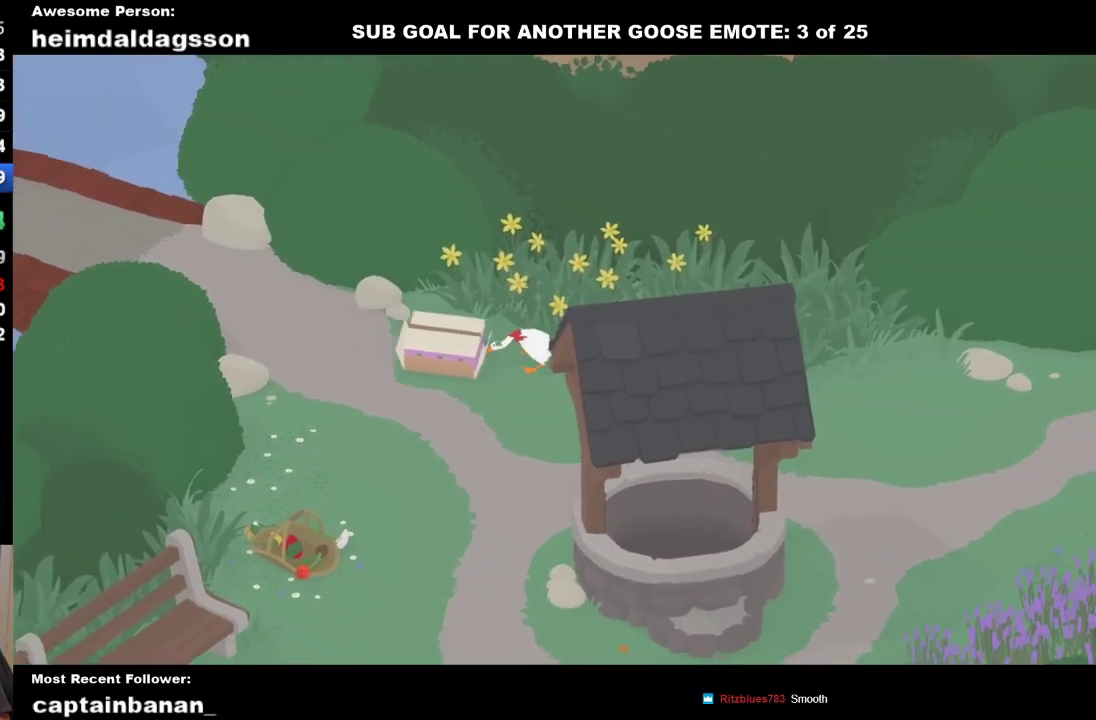
{"buttons": ["A"], "left_stick": "right", "events": []}
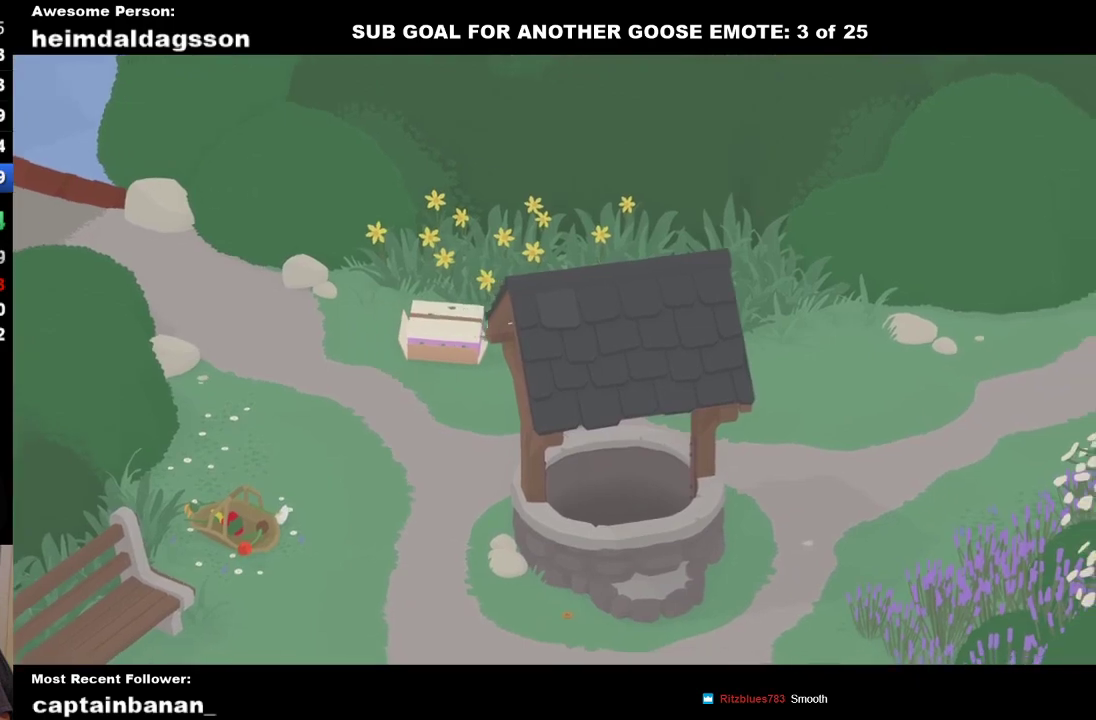
{"buttons": ["A"], "left_stick": "right", "events": []}
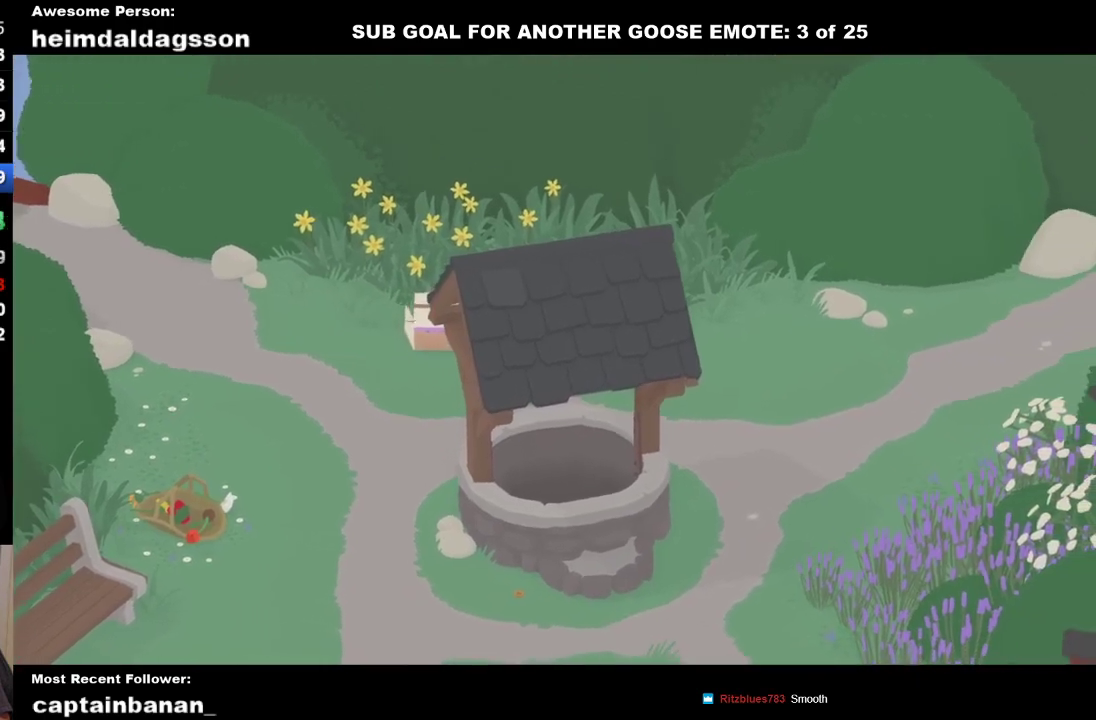
{"buttons": ["A"], "left_stick": "right", "events": []}
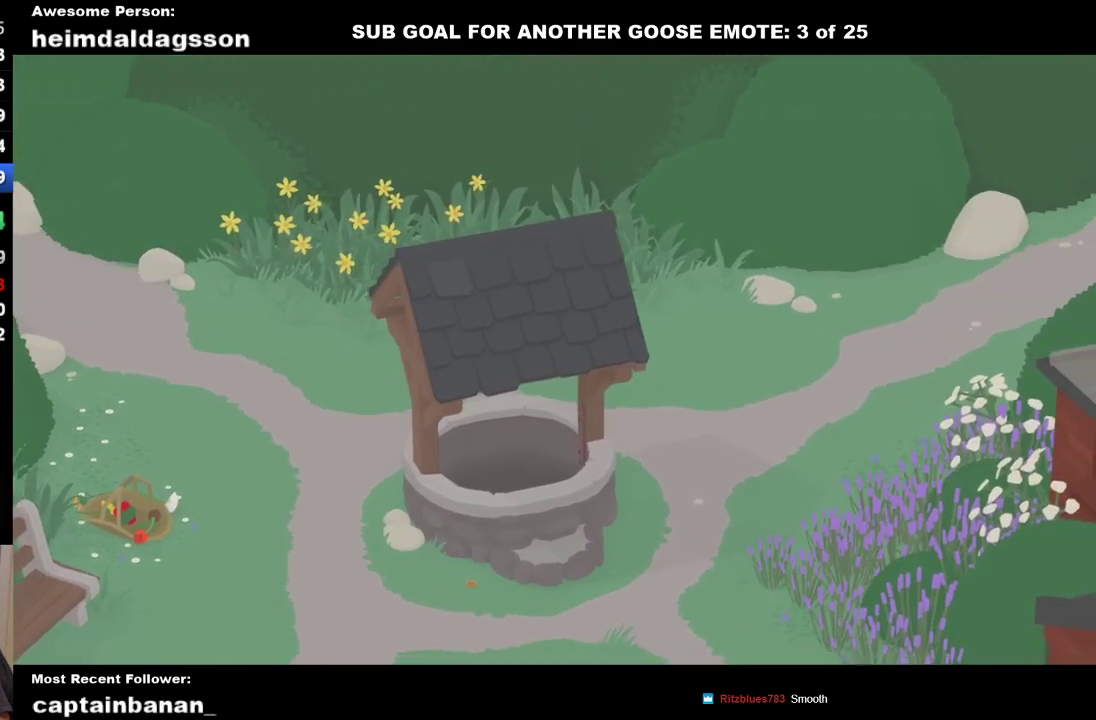
{"buttons": ["A"], "left_stick": "right", "events": []}
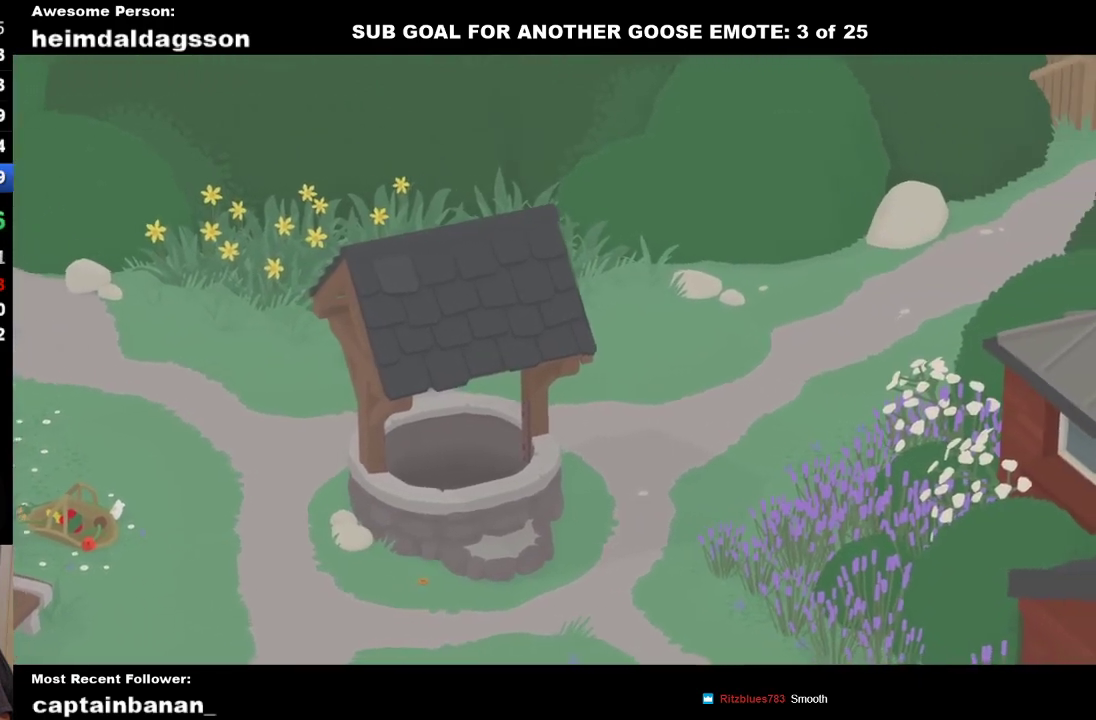
{"buttons": ["A"], "left_stick": "right", "events": []}
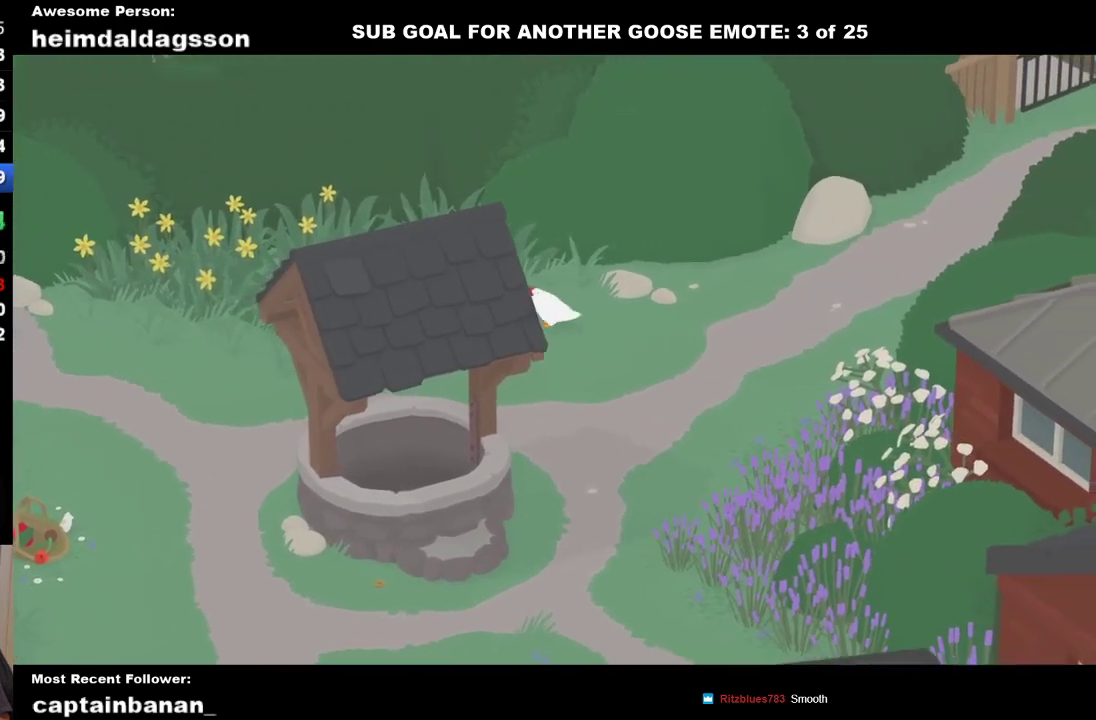
{"buttons": ["A"], "left_stick": "right", "events": []}
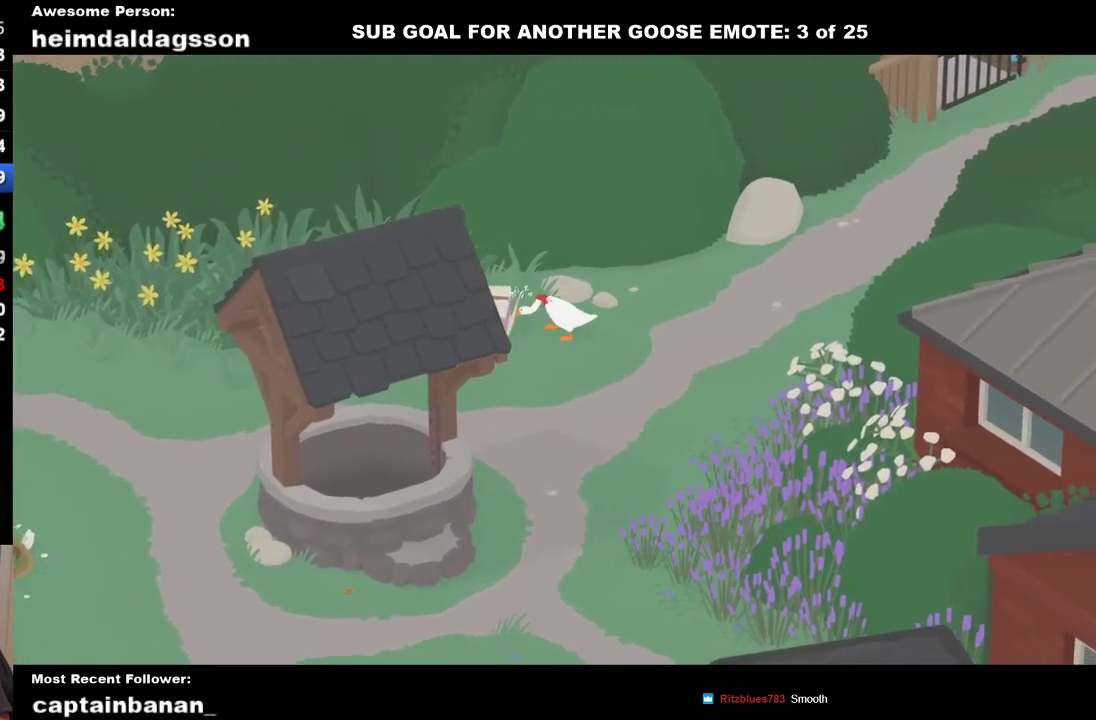
{"buttons": ["A"], "left_stick": "right", "events": []}
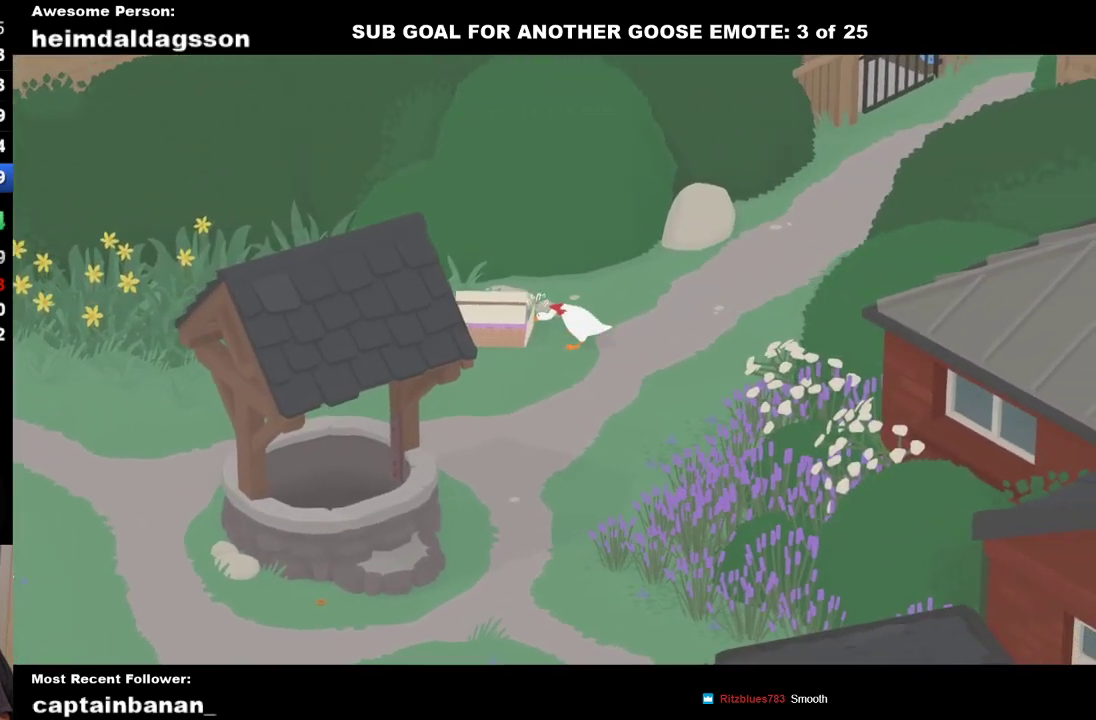
{"buttons": ["A"], "left_stick": "up-right", "events": [[367, "left_stick", "up-right"]]}
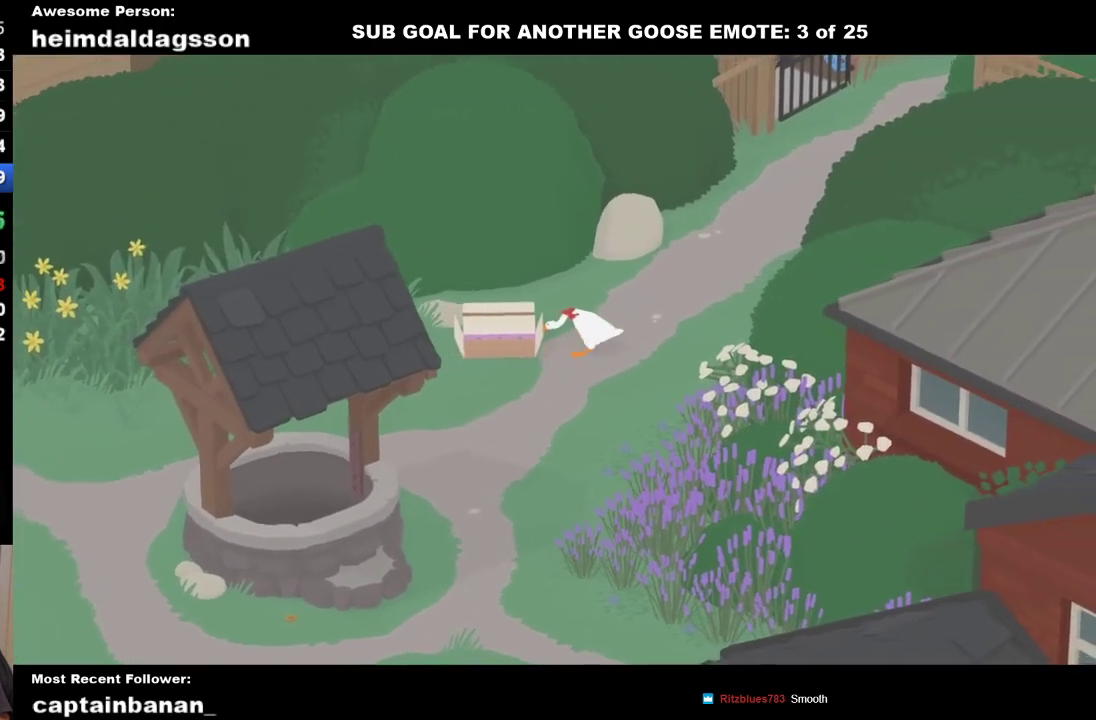
{"buttons": ["A"], "left_stick": "up-right", "events": []}
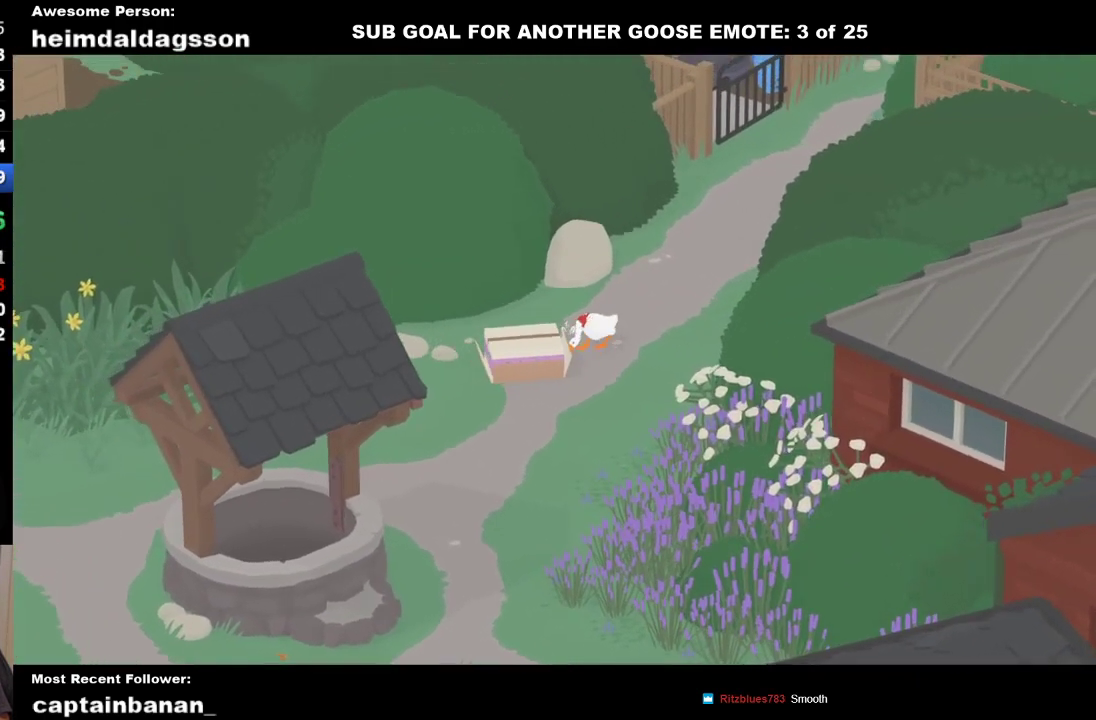
{"buttons": ["A"], "left_stick": "up-right", "events": []}
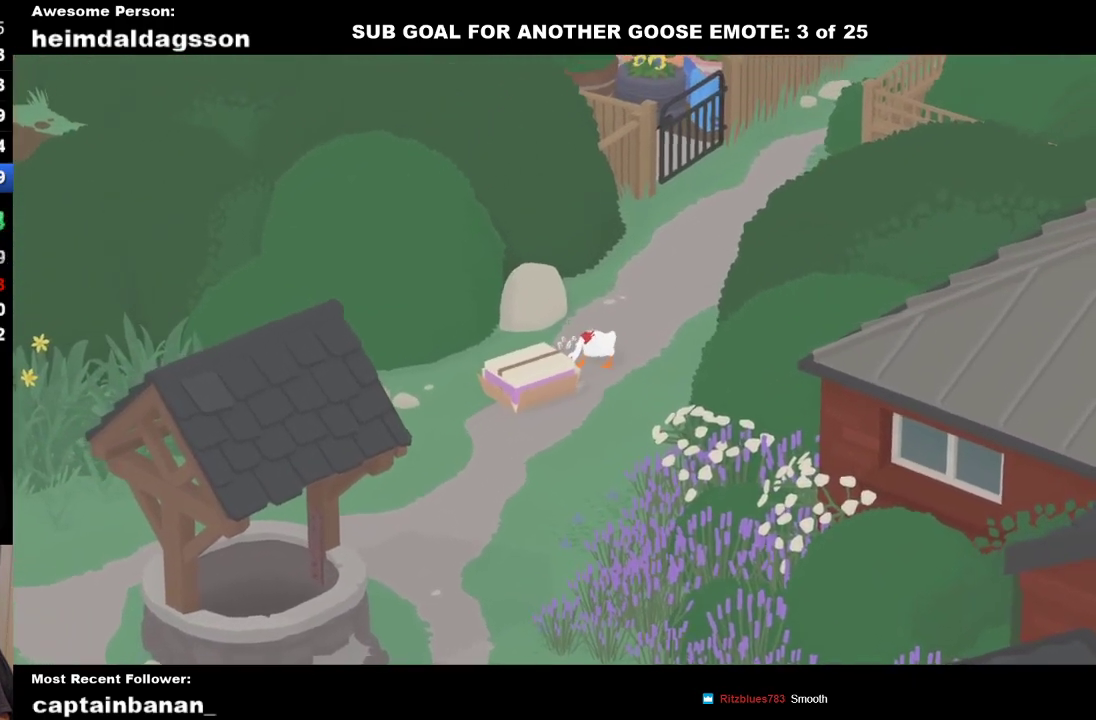
{"buttons": ["A"], "left_stick": "up", "events": [[417, "left_stick", "up"]]}
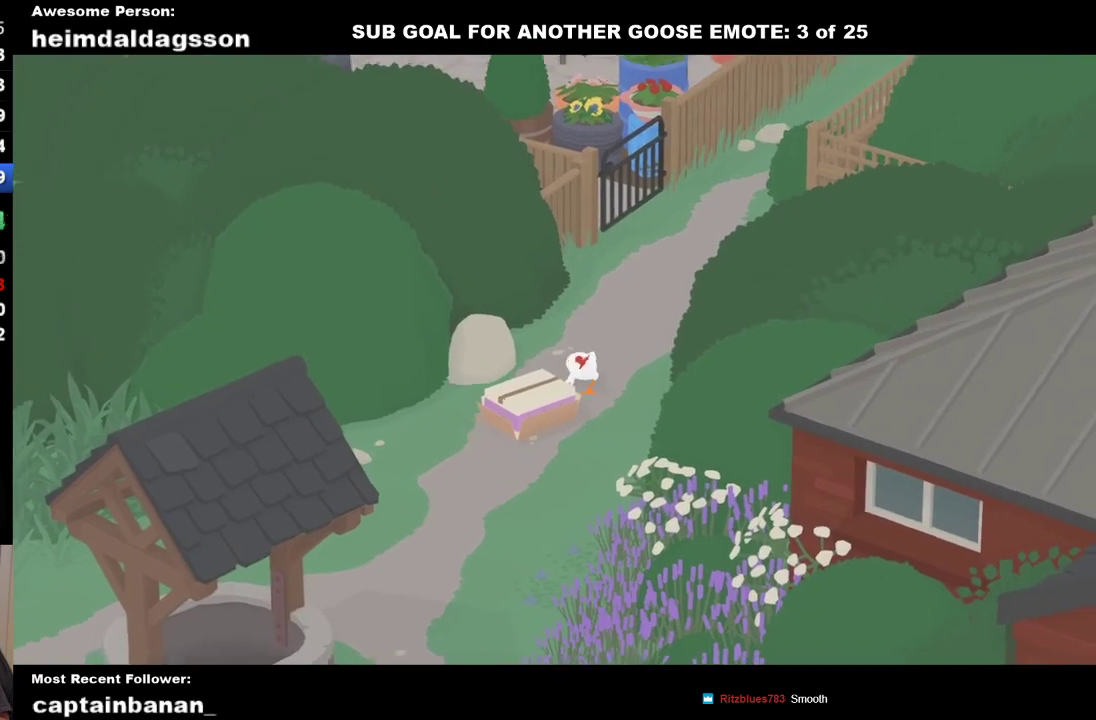
{"buttons": ["A"], "left_stick": "up", "events": []}
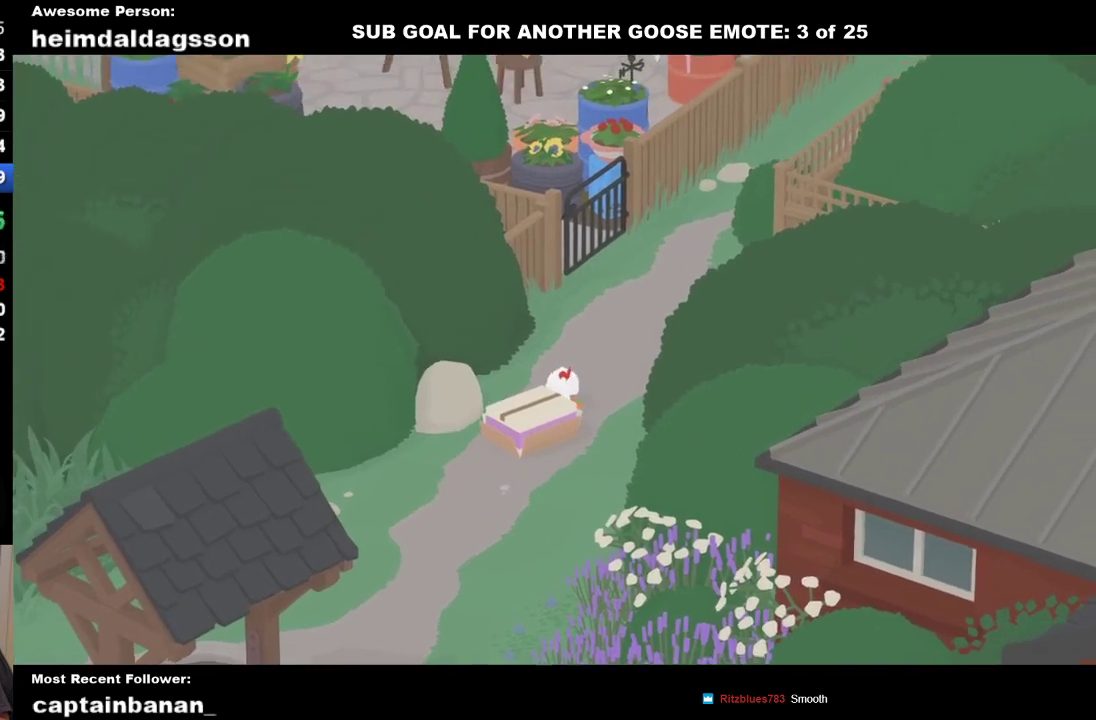
{"buttons": ["A"], "left_stick": "up", "events": []}
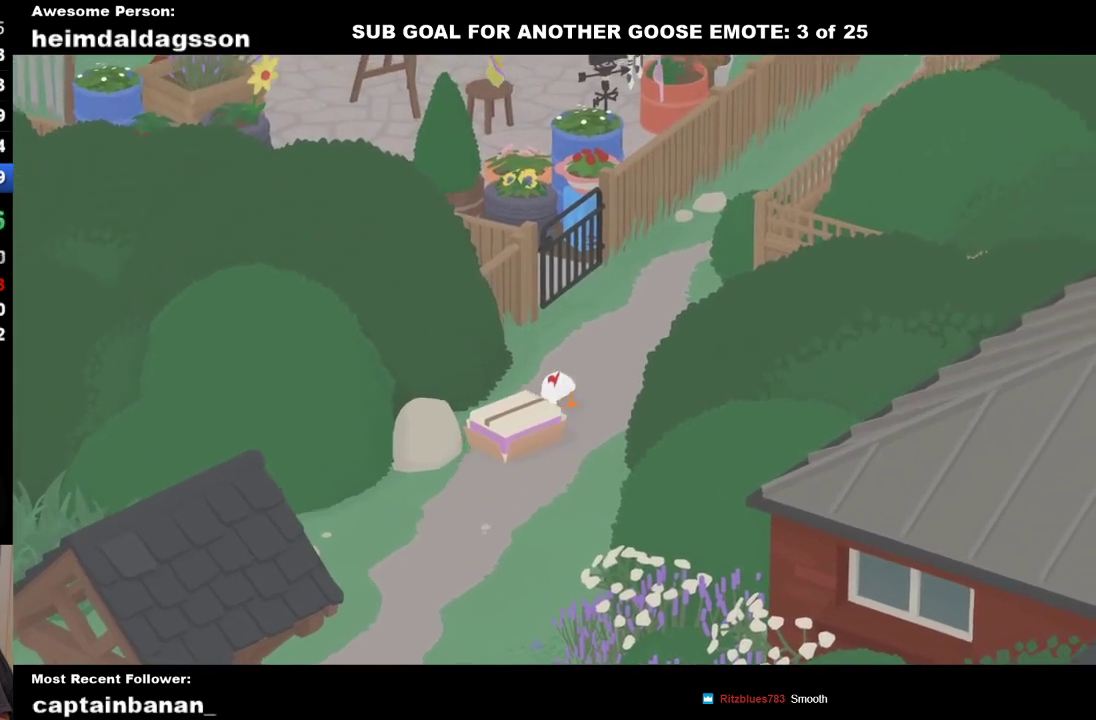
{"buttons": ["A"], "left_stick": "up", "events": []}
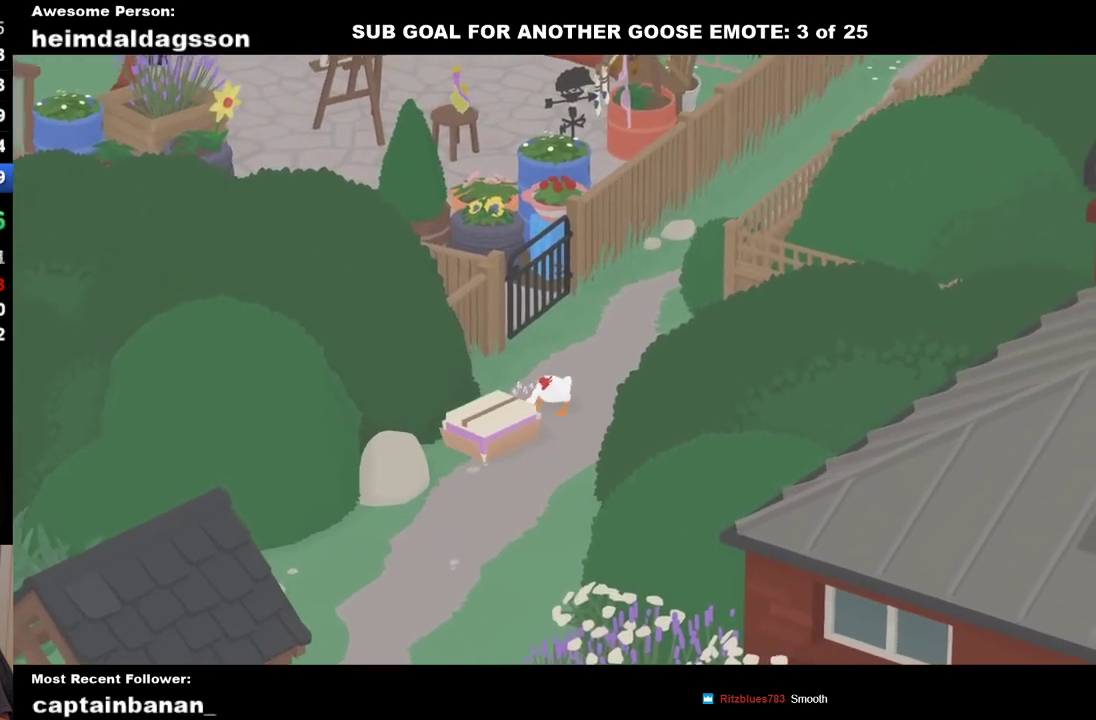
{"buttons": ["A"], "left_stick": "up", "events": []}
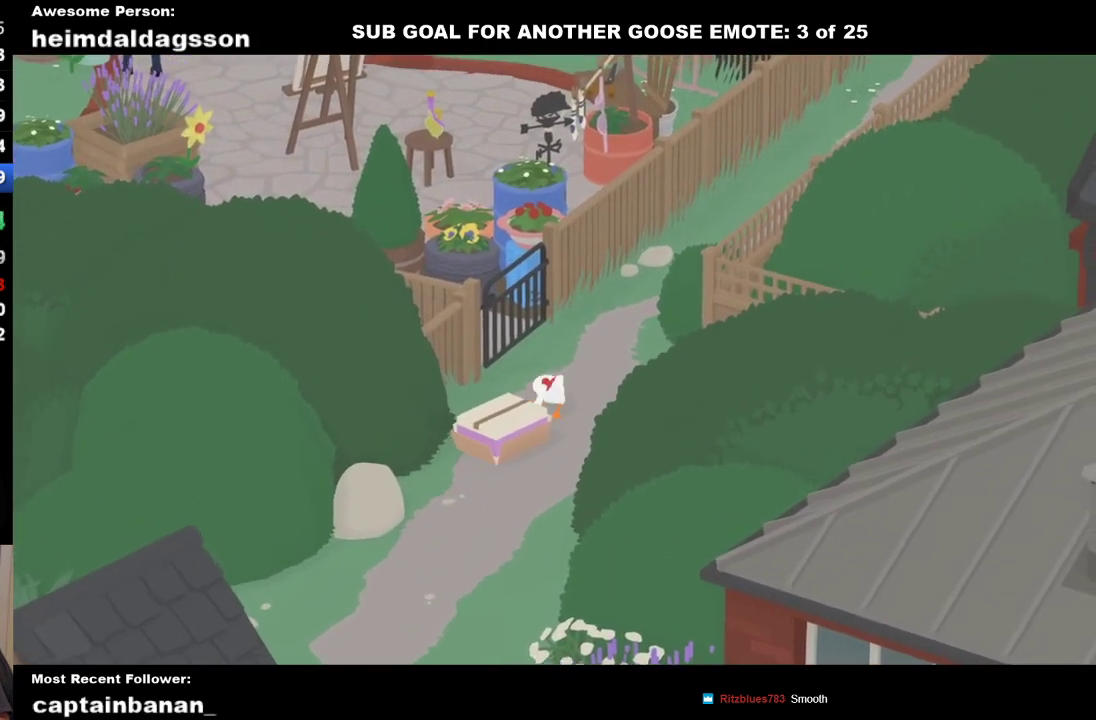
{"buttons": ["A"], "left_stick": "up", "events": []}
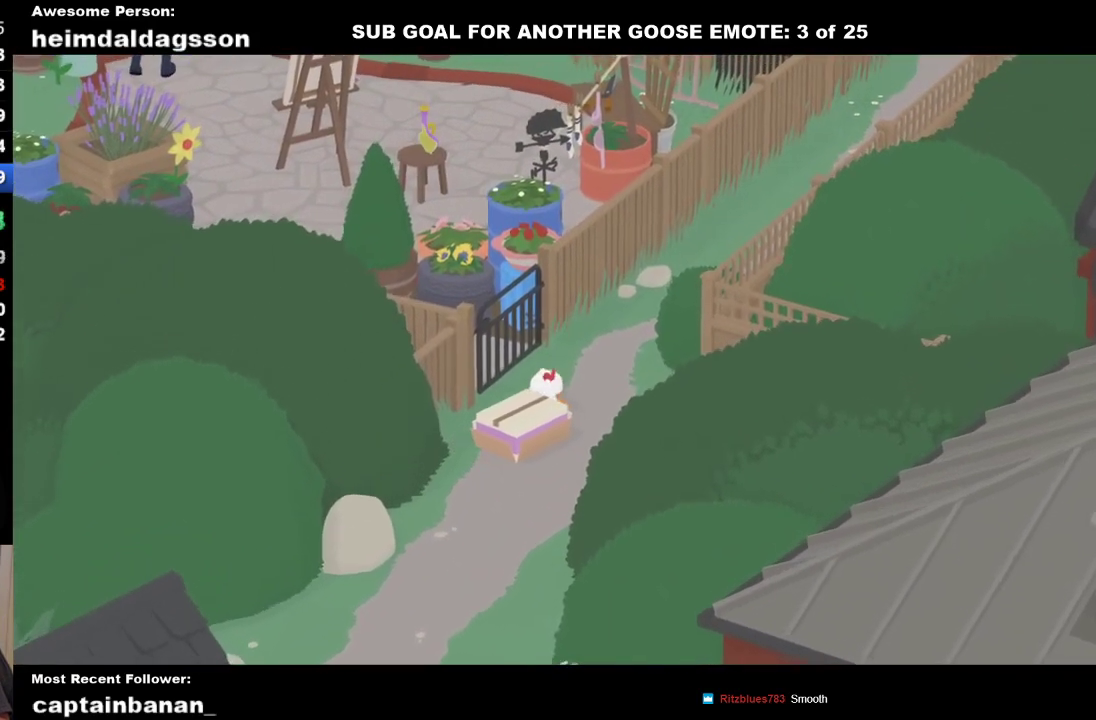
{"buttons": ["A"], "left_stick": "up-right", "events": [[350, "left_stick", "up-right"]]}
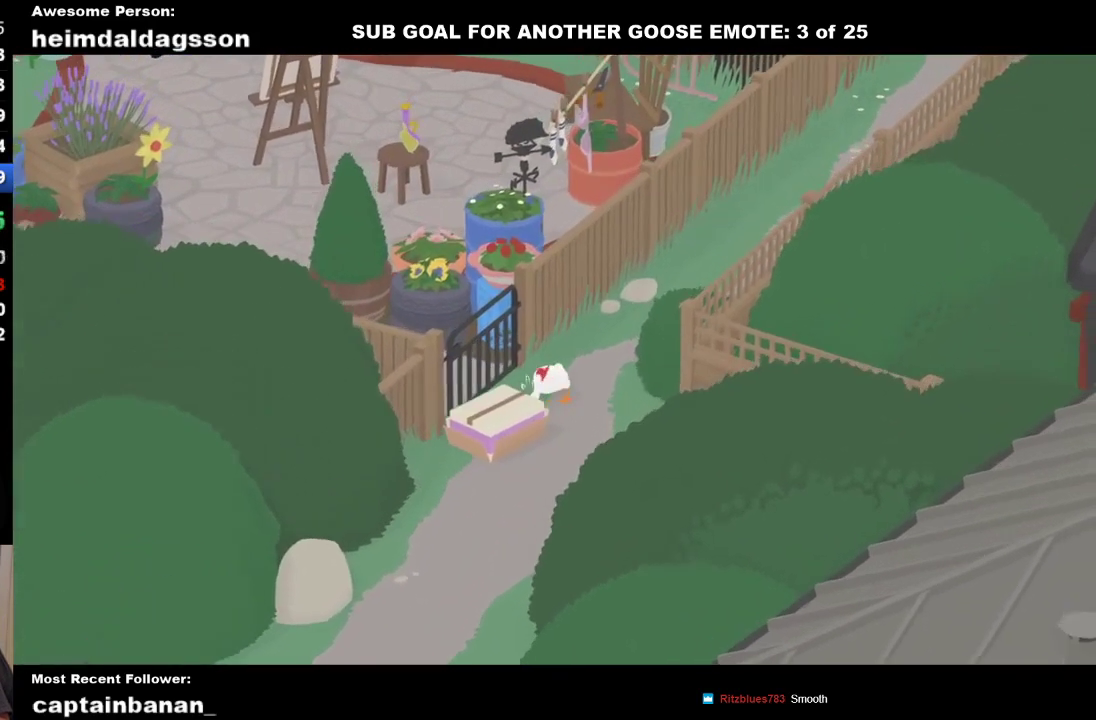
{"buttons": ["A"], "left_stick": "up-right", "events": []}